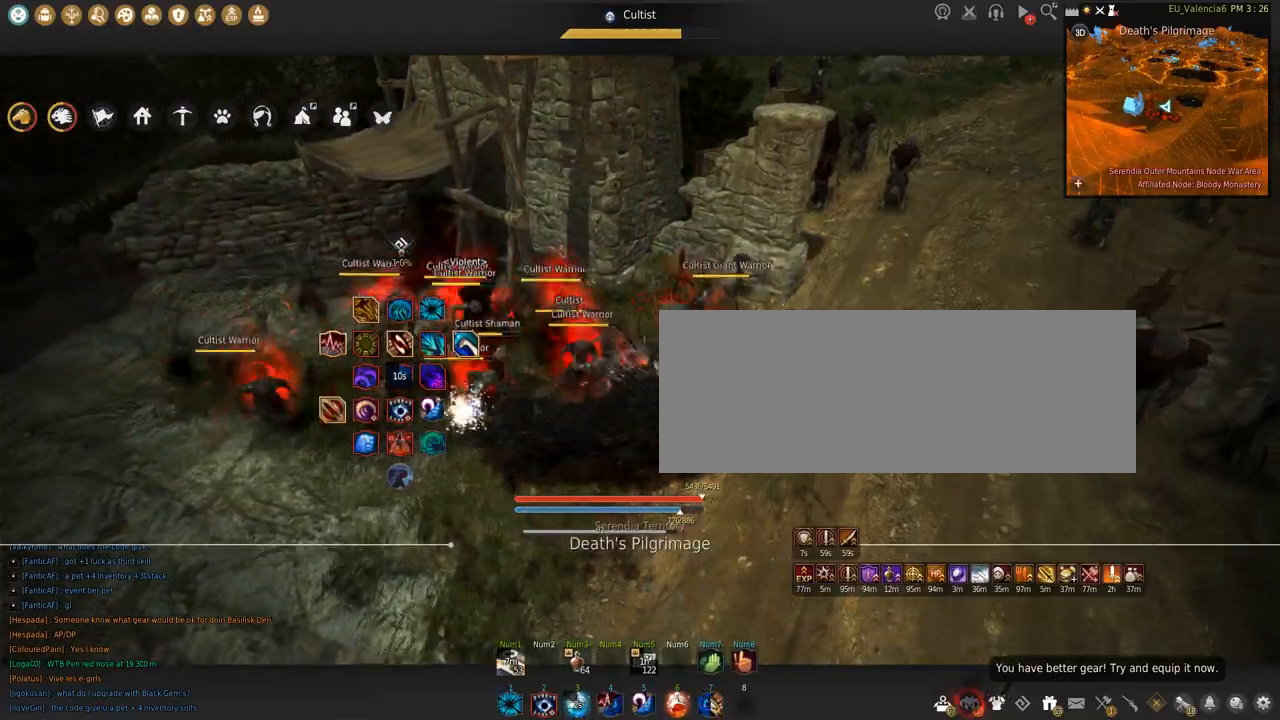
Gameplay with keyboard and mouse; each line is a JSON object with the keys and mouse buttons held at the frame after it. "events" lists presses ("down") and releases ("up") of "a", "c", "d", "e", "f", "q", "s", "shift", "space", "tab", "w", "x", "z", "mouse_left" and "mouse_right" between this image and that frame as [ms after this image, input, new state], when the widget could be followed in between. "mouse_left", "mouse_right" = the "left", "right" buttons of the "mouse" list. No other keys are recorded. Mouse movement is not recorded.
{"keys": ["q", "shift"], "mouse": [], "events": [[234, "shift", "down"], [267, "q", "down"]]}
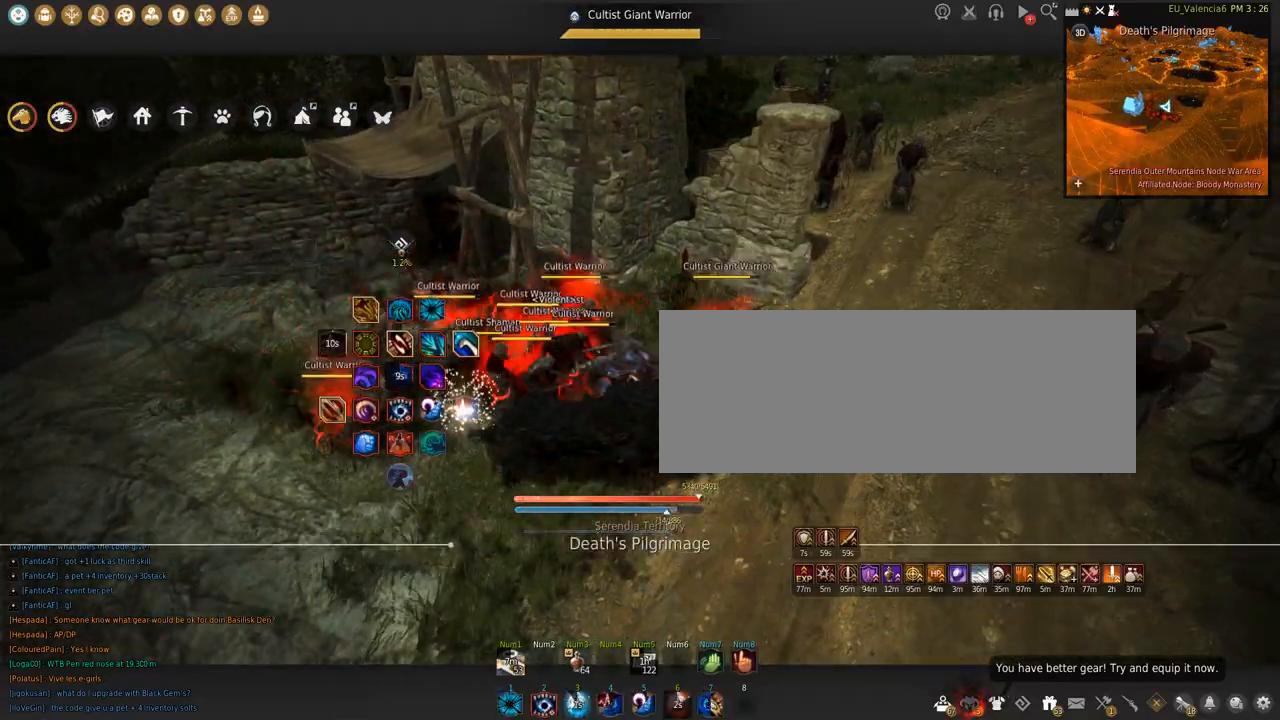
{"keys": ["shift"], "mouse": [], "events": [[201, "q", "up"]]}
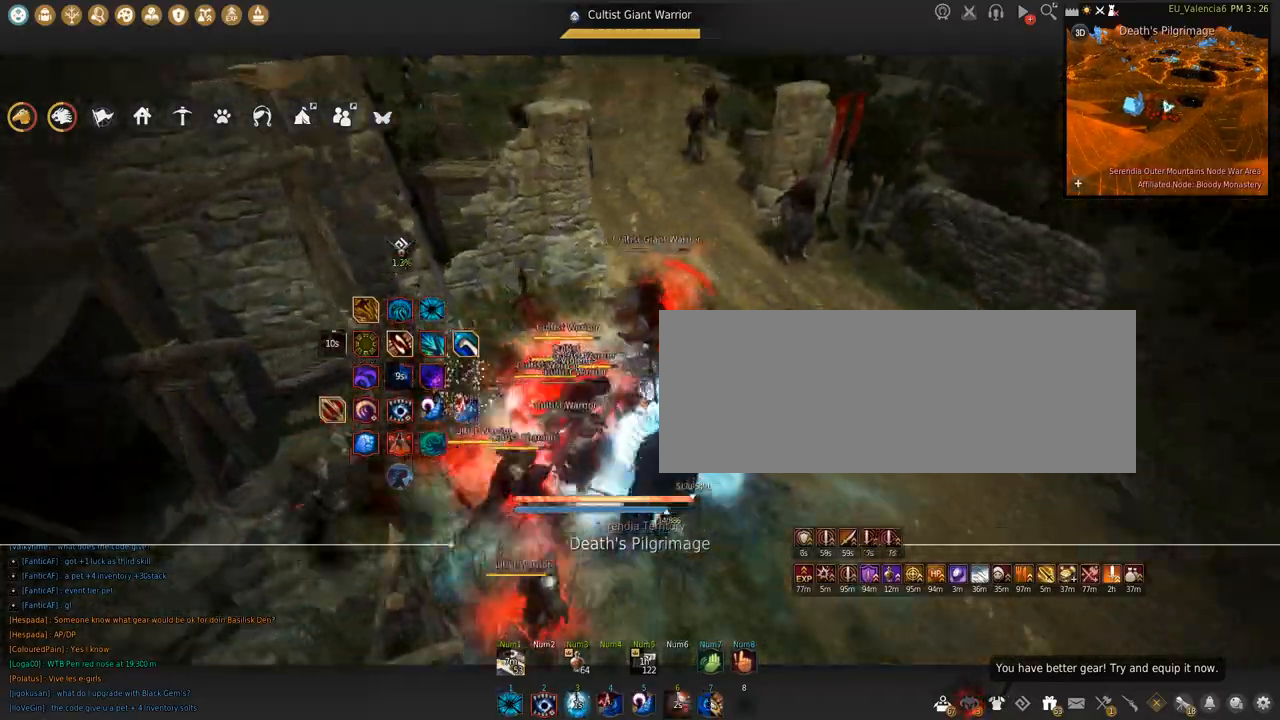
{"keys": ["s", "shift"], "mouse": [], "events": [[167, "s", "down"]]}
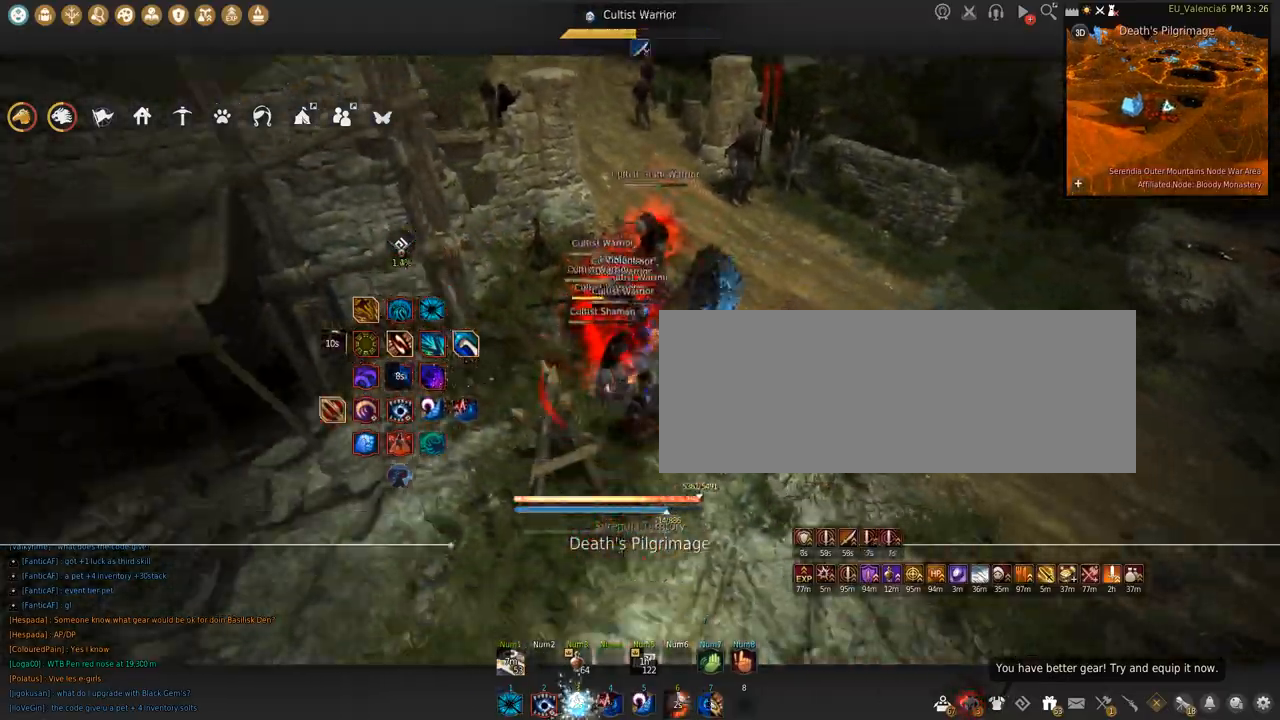
{"keys": ["s"], "mouse": ["left"], "events": [[167, "s", "up"], [267, "mouse_left", "down"], [401, "shift", "up"], [434, "s", "down"]]}
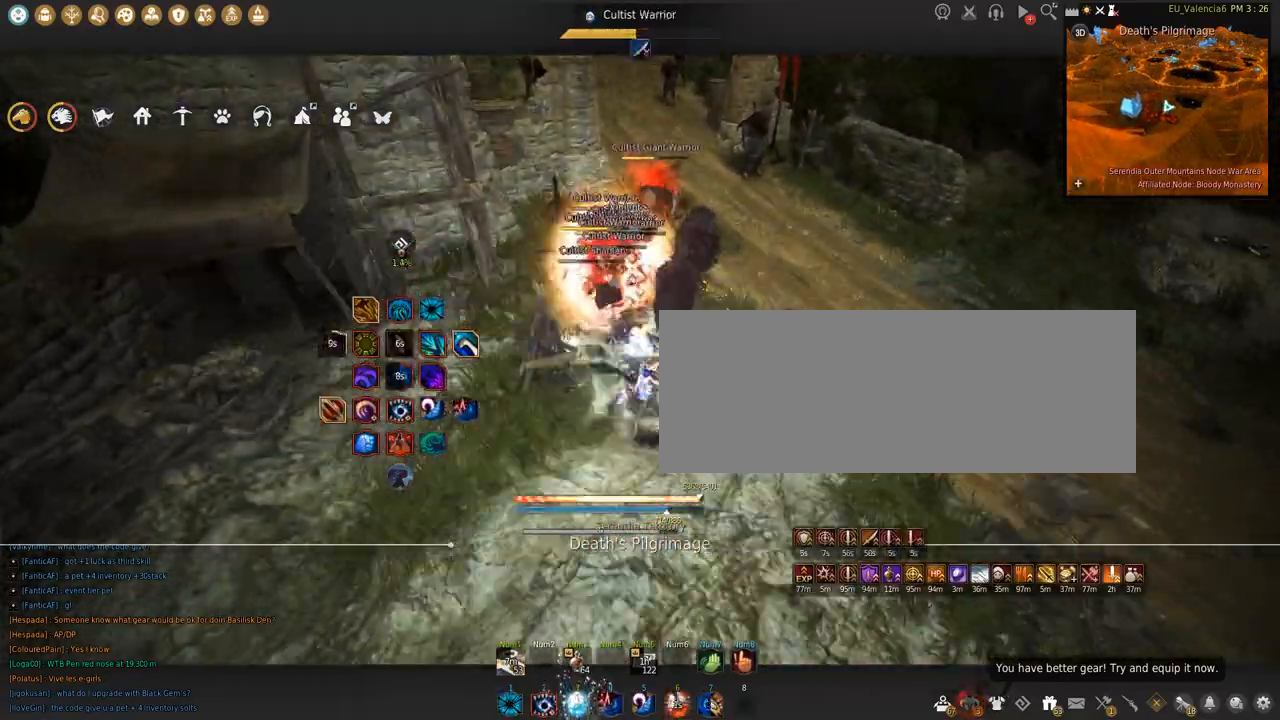
{"keys": ["s"], "mouse": ["left"], "events": []}
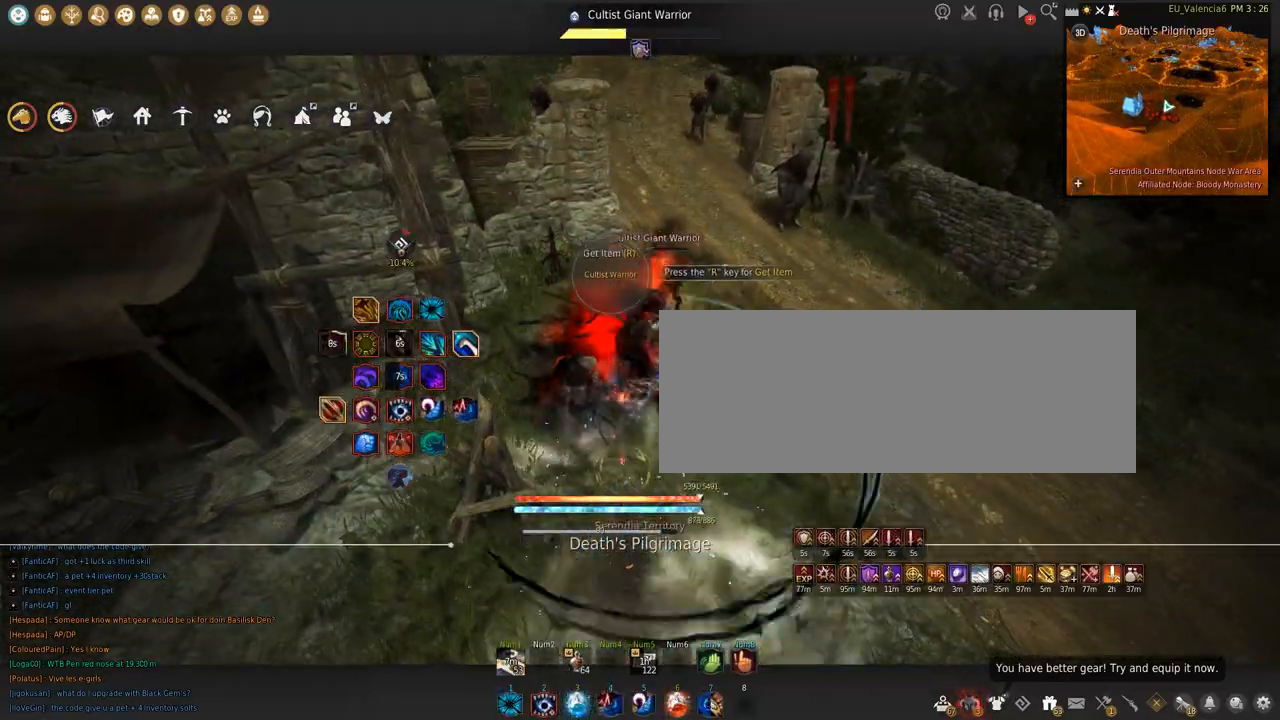
{"keys": ["shift"], "mouse": ["left"], "events": [[167, "s", "up"], [301, "shift", "down"]]}
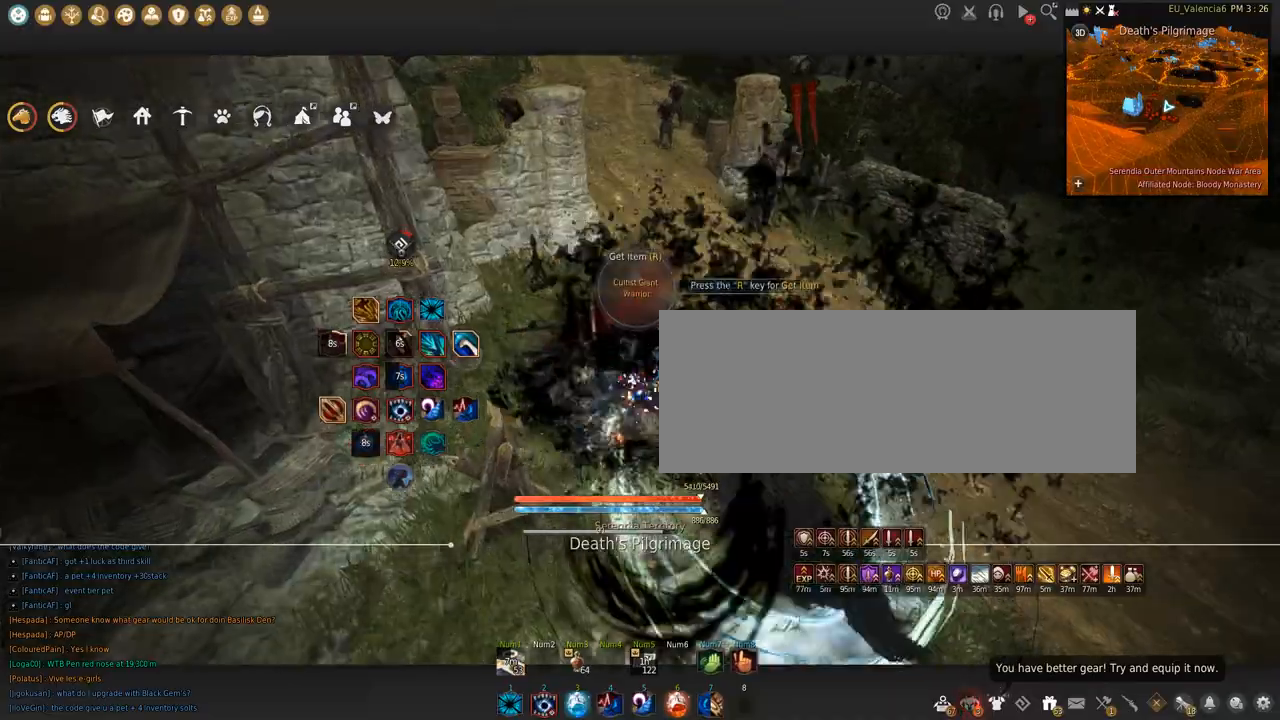
{"keys": ["space"], "mouse": [], "events": [[100, "shift", "up"], [133, "mouse_left", "up"], [233, "space", "down"]]}
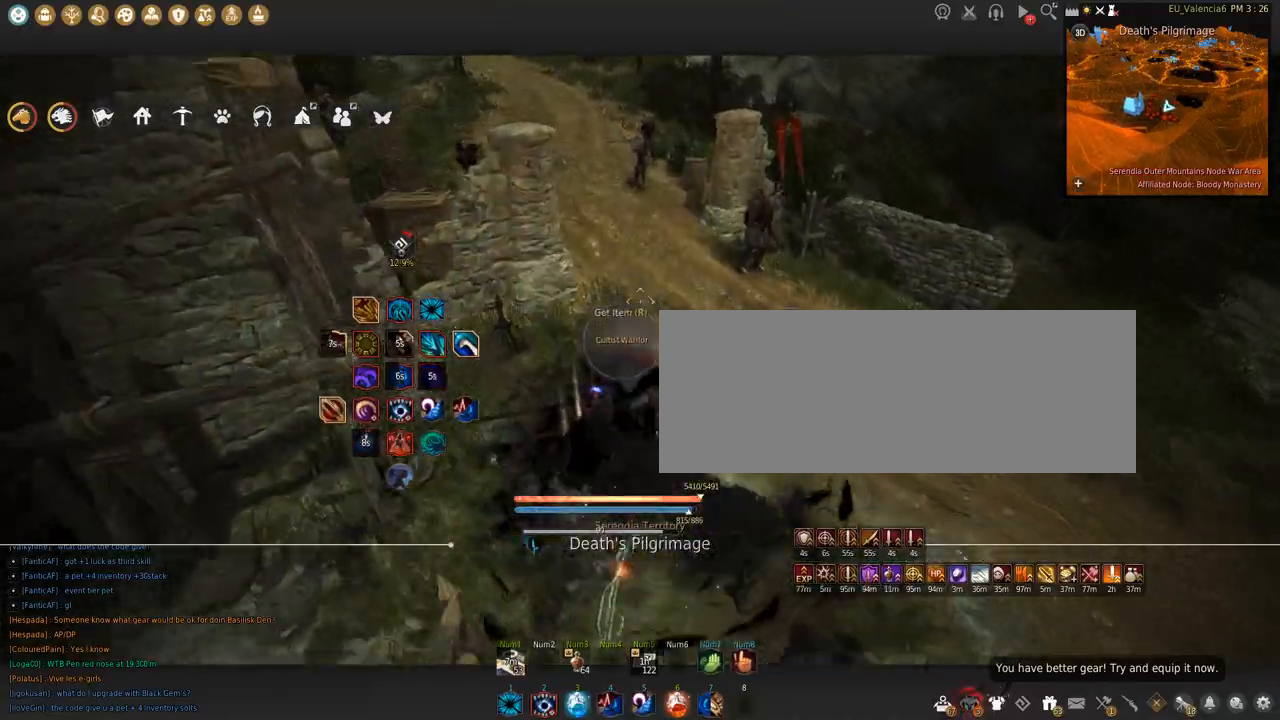
{"keys": [], "mouse": [], "events": [[134, "space", "up"]]}
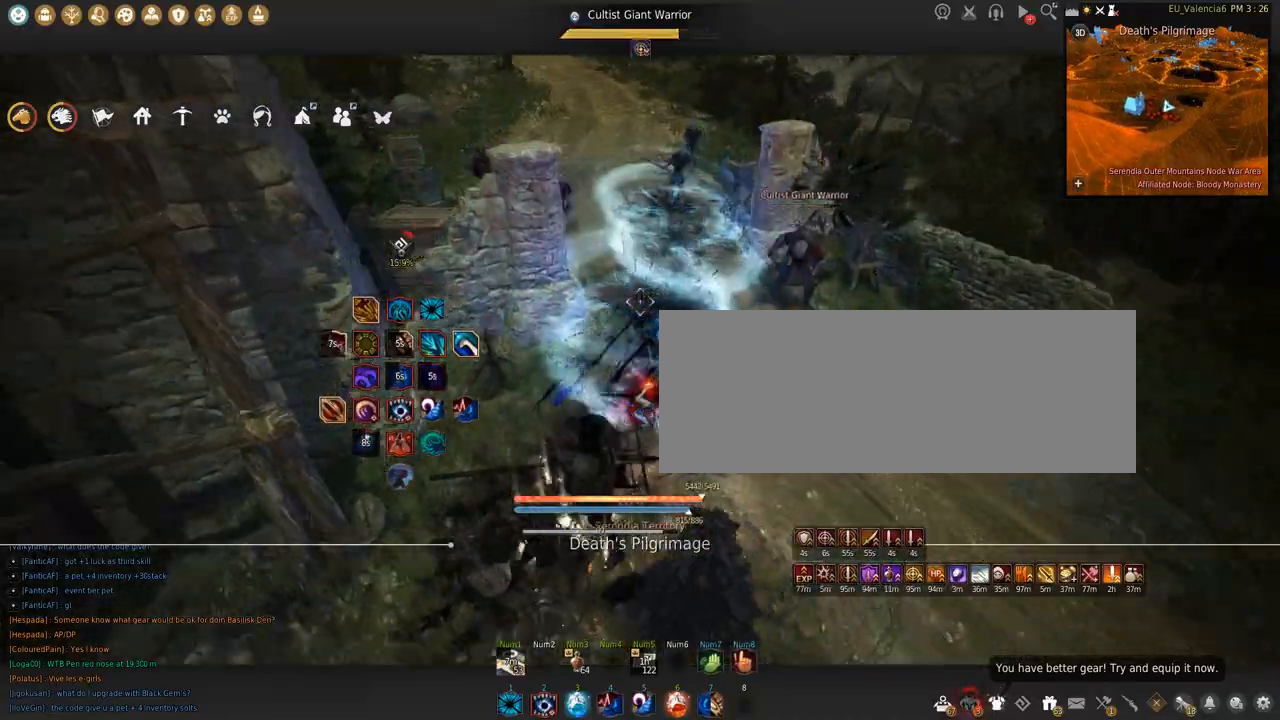
{"keys": [], "mouse": [], "events": [[33, "a", "down"], [400, "a", "up"]]}
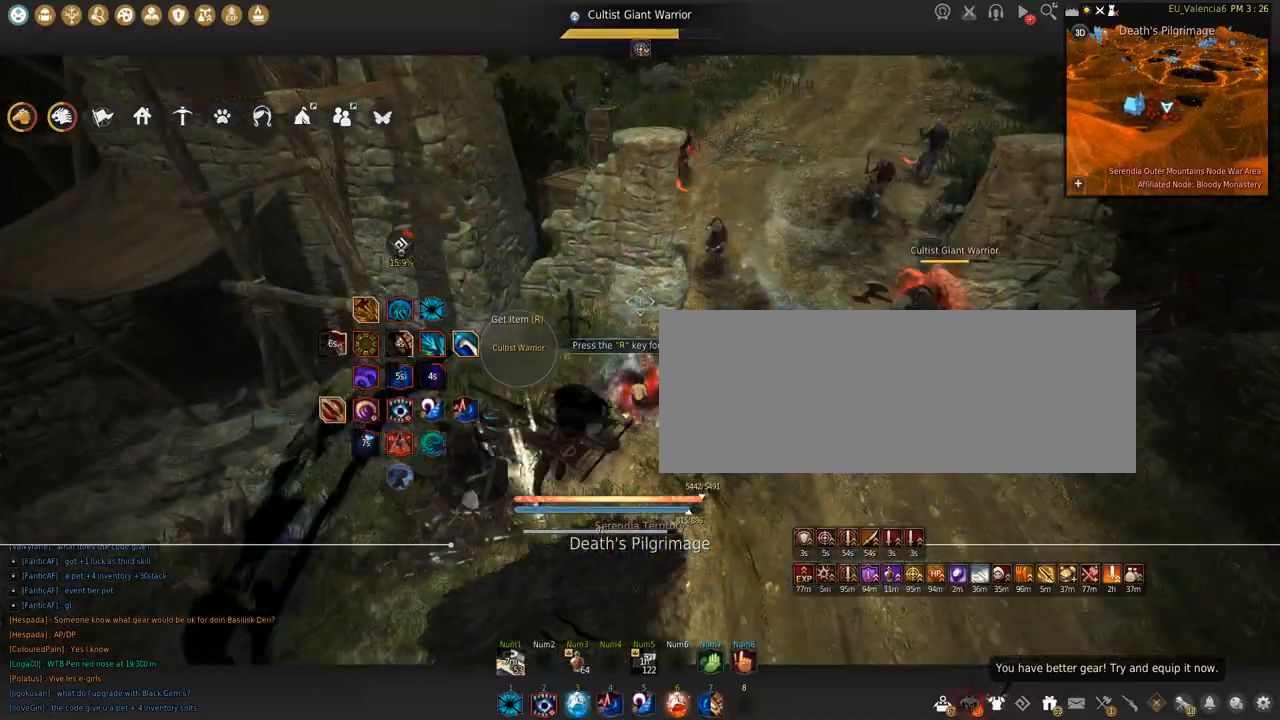
{"keys": [], "mouse": [], "events": []}
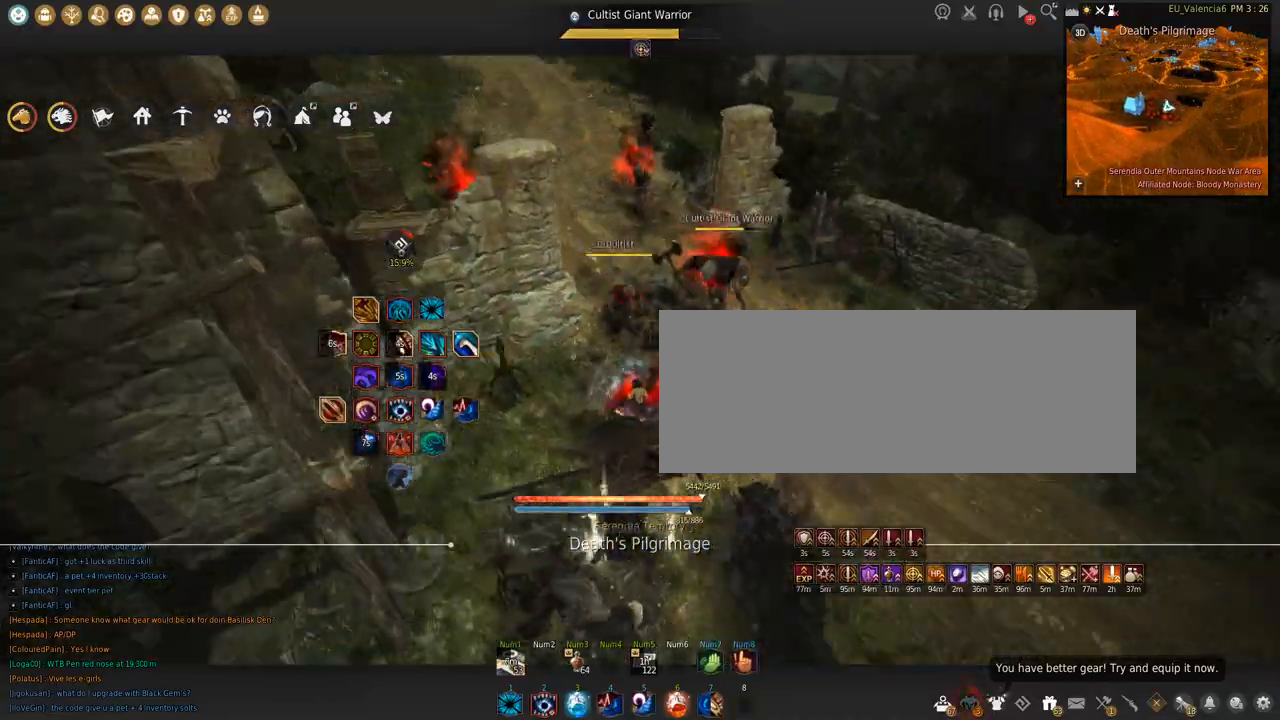
{"keys": ["shift"], "mouse": ["left"], "events": [[67, "shift", "down"], [167, "mouse_left", "down"]]}
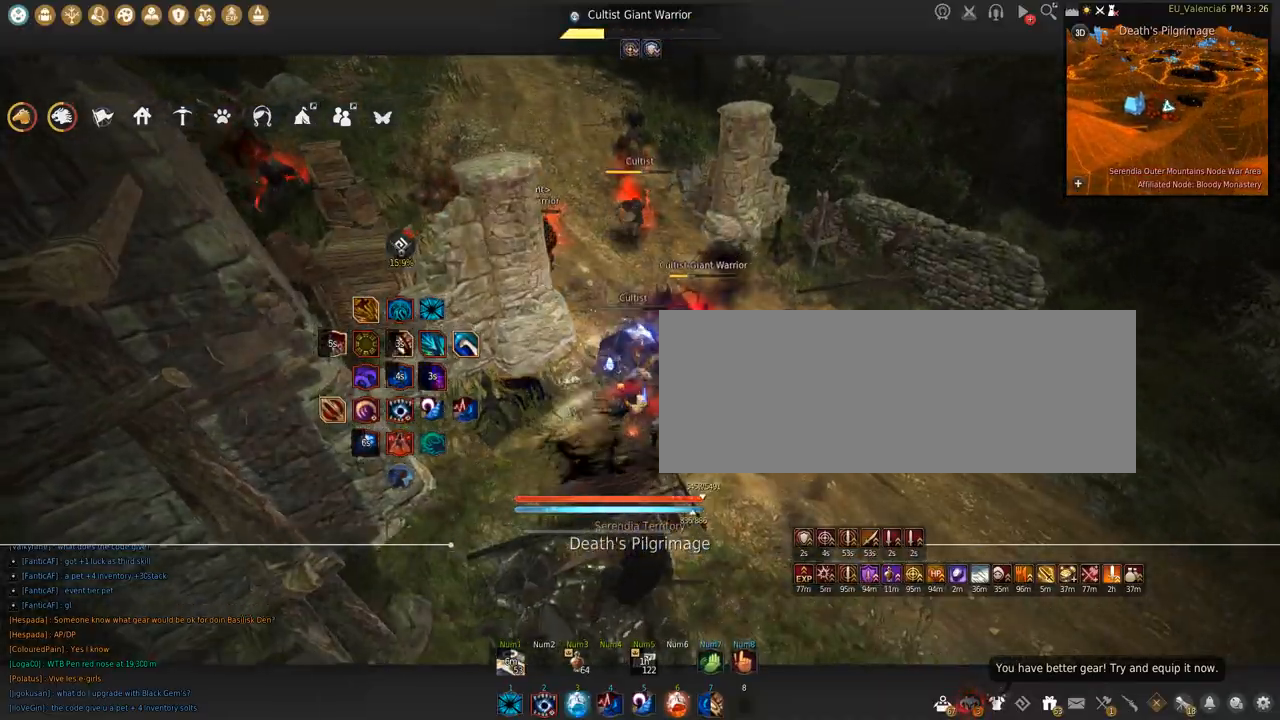
{"keys": ["shift"], "mouse": ["left"], "events": [[67, "space", "down"], [434, "space", "up"]]}
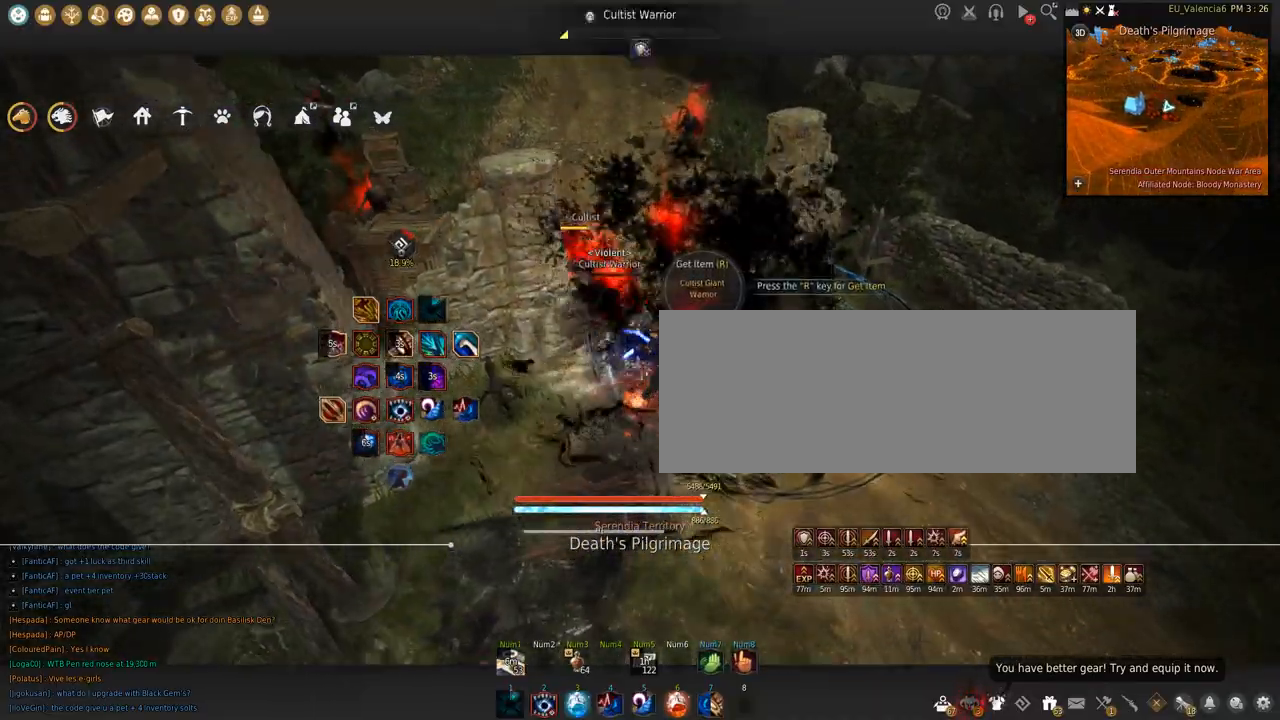
{"keys": ["shift"], "mouse": ["left"], "events": []}
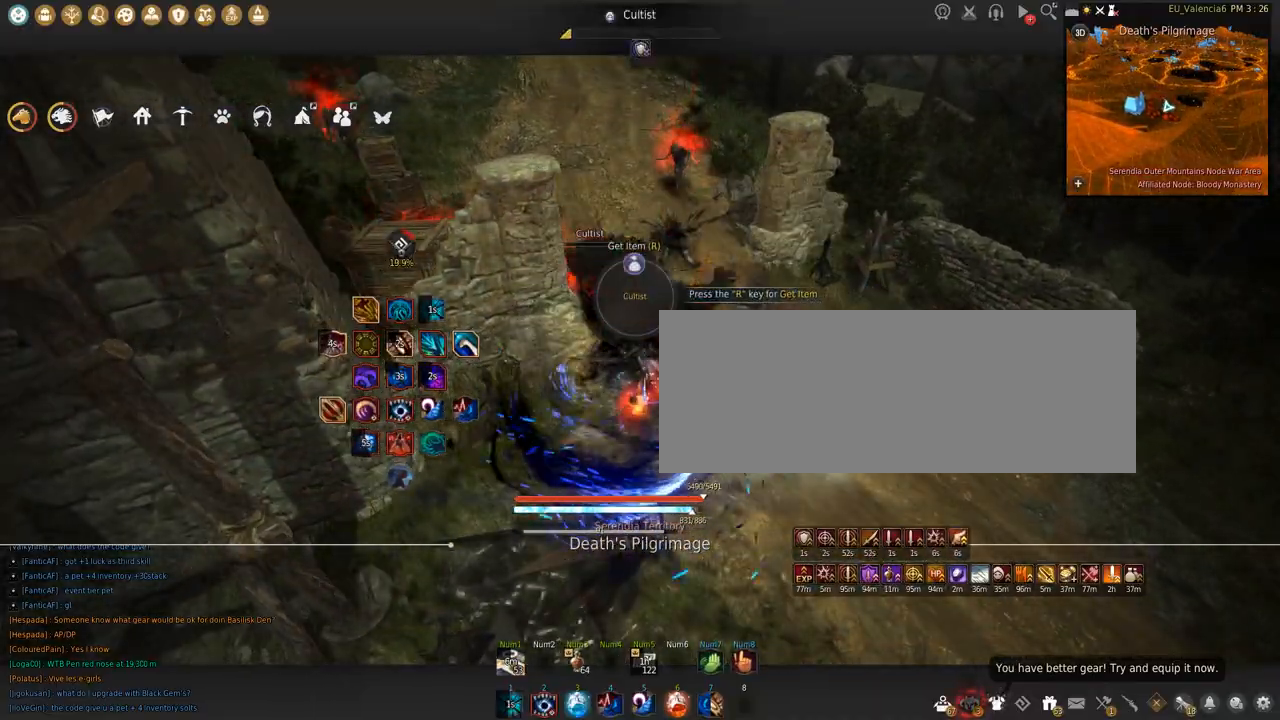
{"keys": [], "mouse": [], "events": [[67, "shift", "up"], [134, "mouse_left", "up"]]}
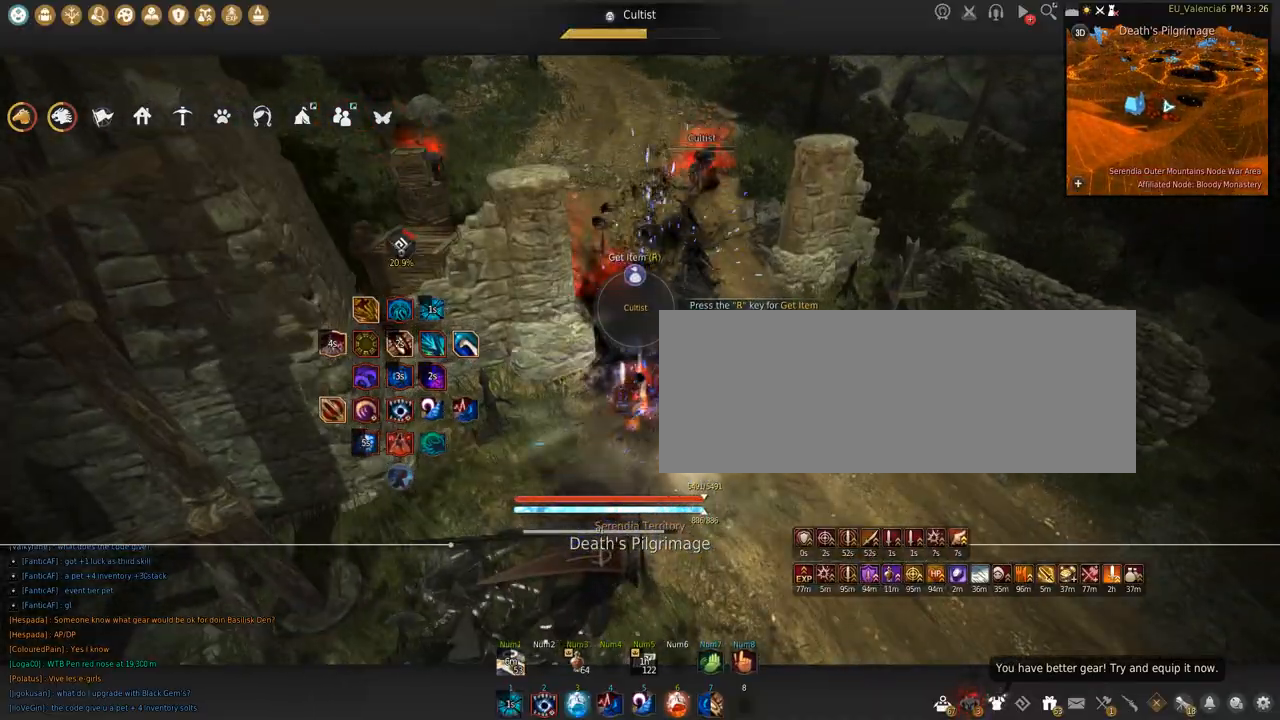
{"keys": [], "mouse": [], "events": []}
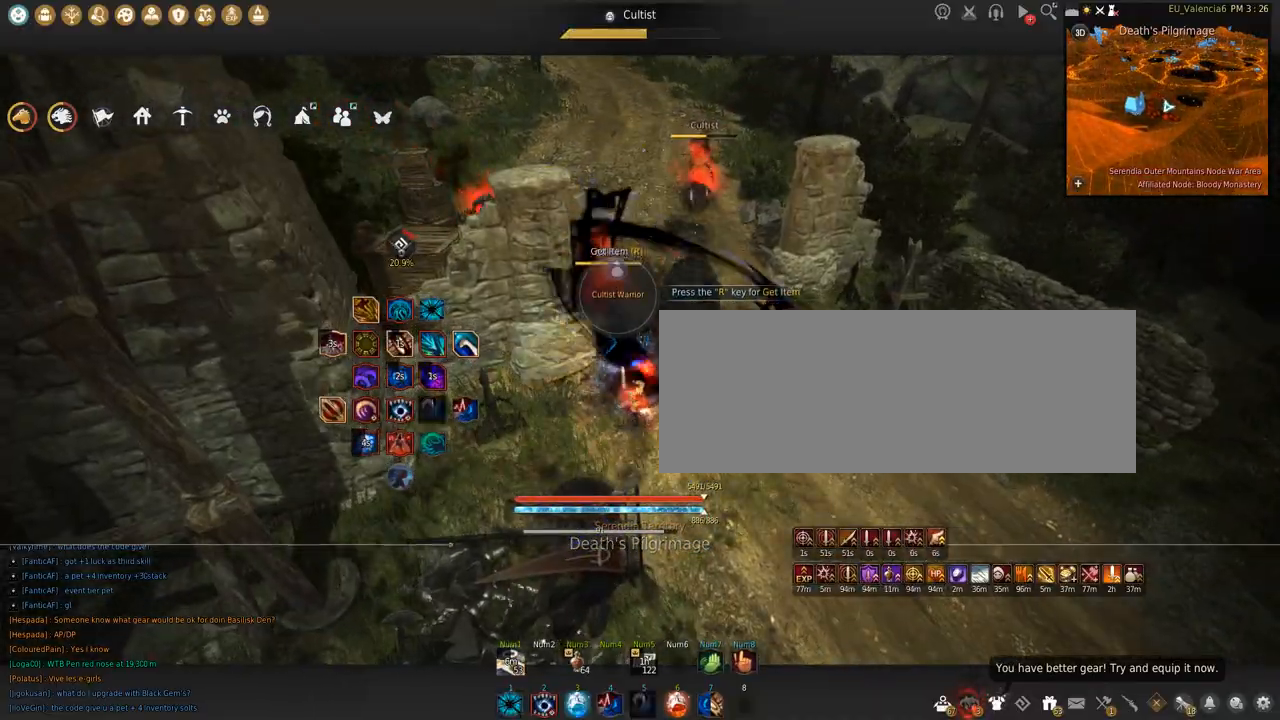
{"keys": ["s"], "mouse": [], "events": [[501, "s", "down"]]}
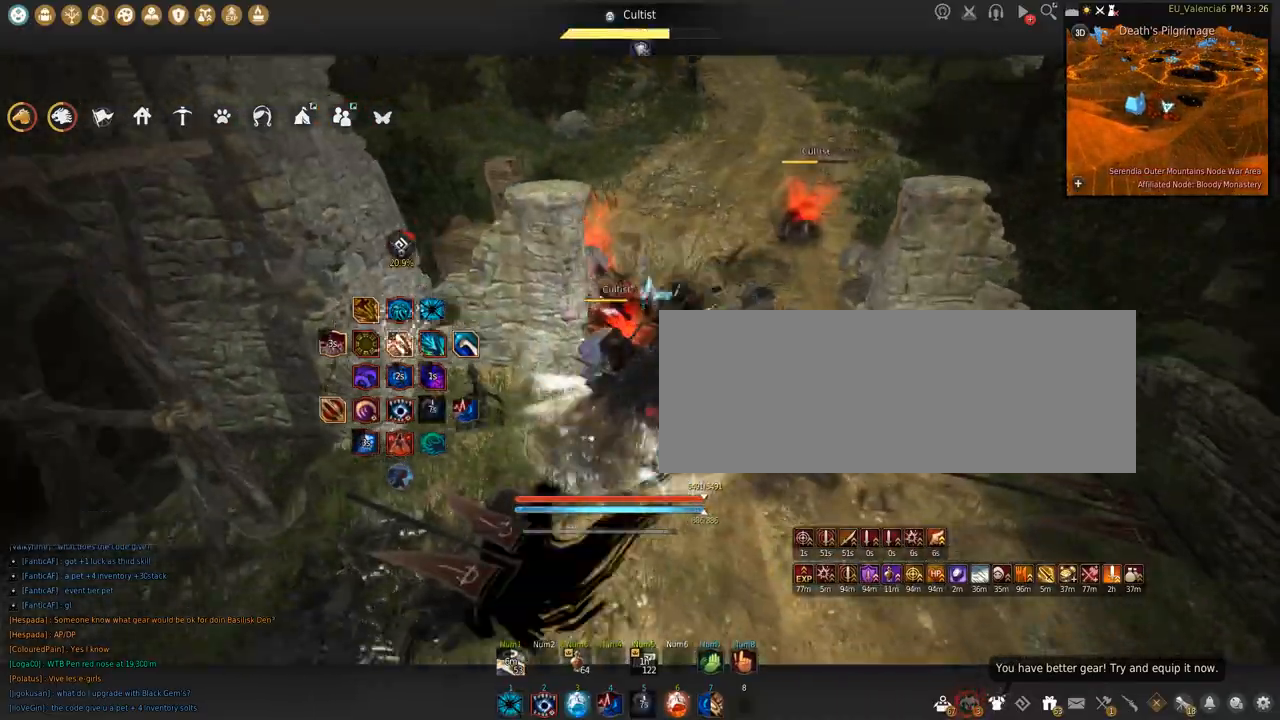
{"keys": ["s"], "mouse": ["left"], "events": [[67, "mouse_left", "down"]]}
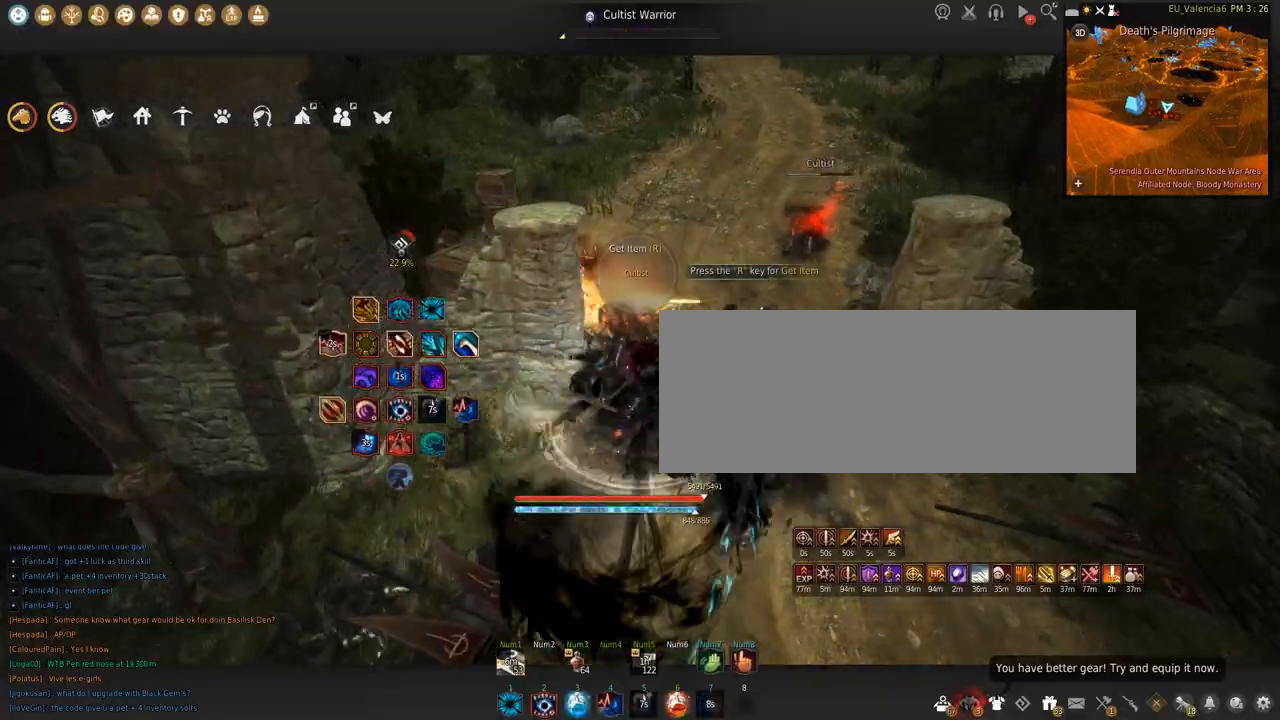
{"keys": [], "mouse": [], "events": [[34, "s", "up"], [101, "shift", "down"], [334, "mouse_left", "up"], [334, "shift", "up"]]}
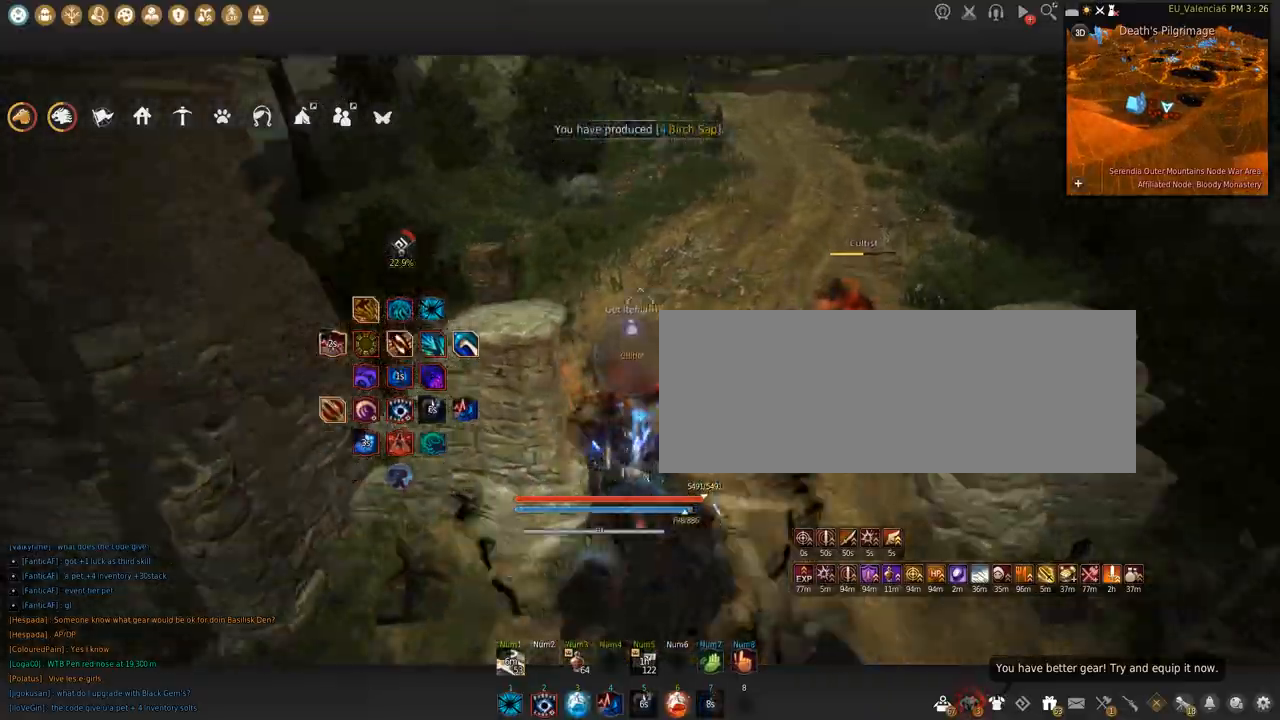
{"keys": [], "mouse": [], "events": []}
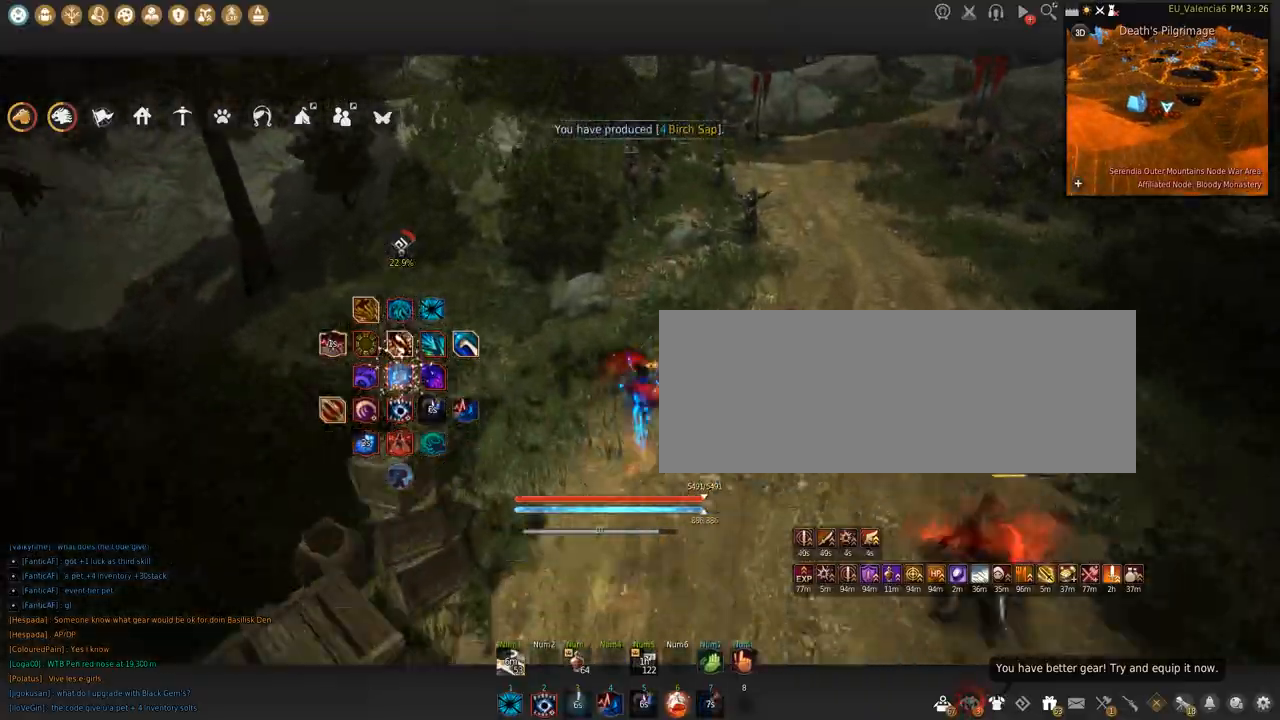
{"keys": [], "mouse": [], "events": []}
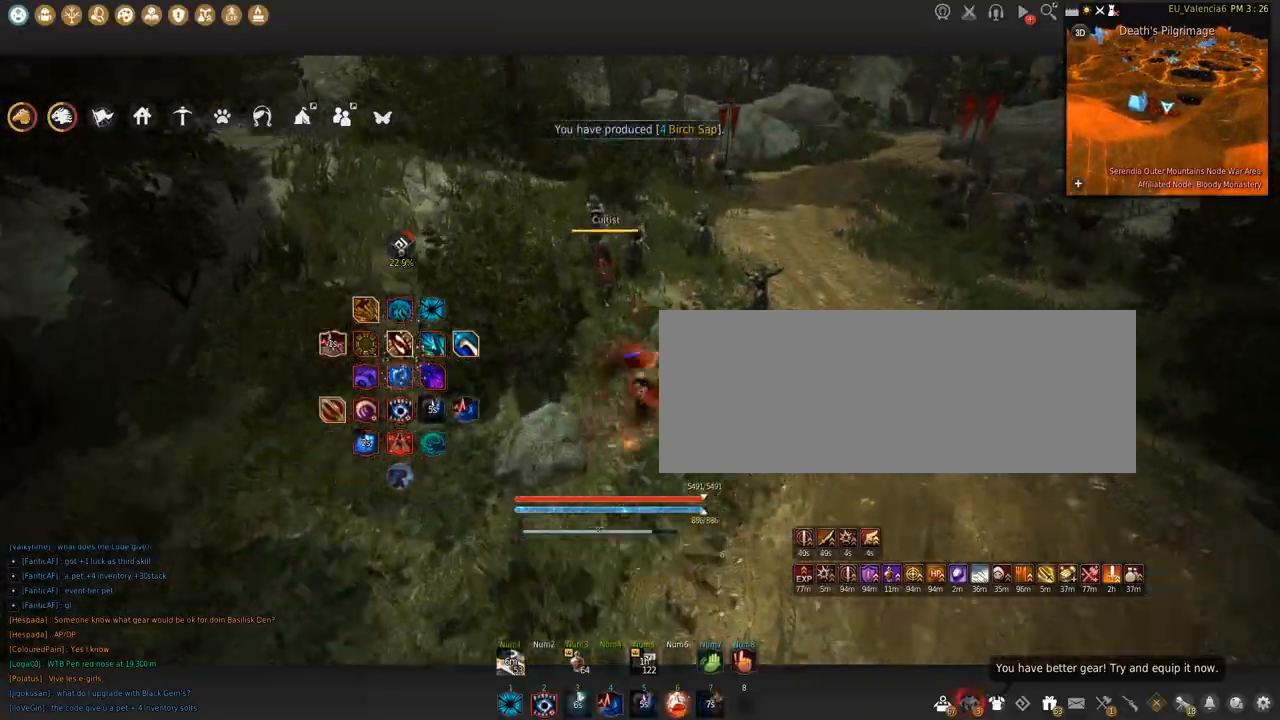
{"keys": [], "mouse": [], "events": []}
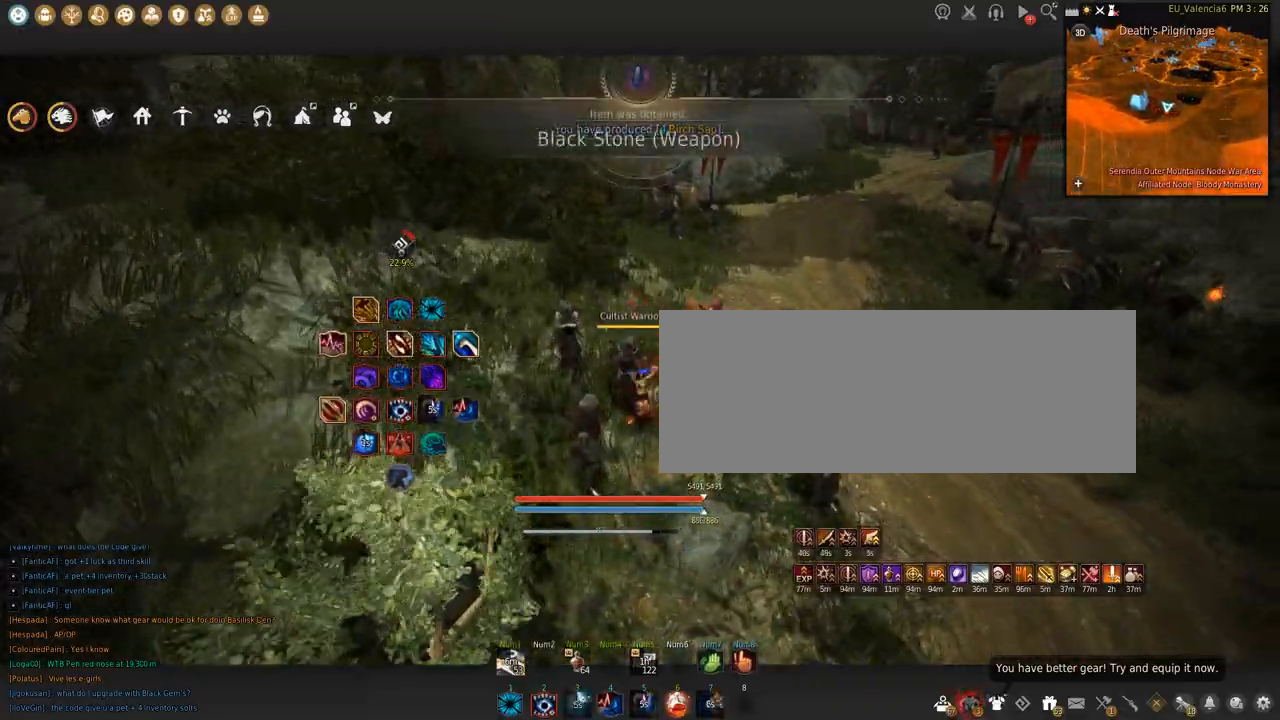
{"keys": [], "mouse": [], "events": []}